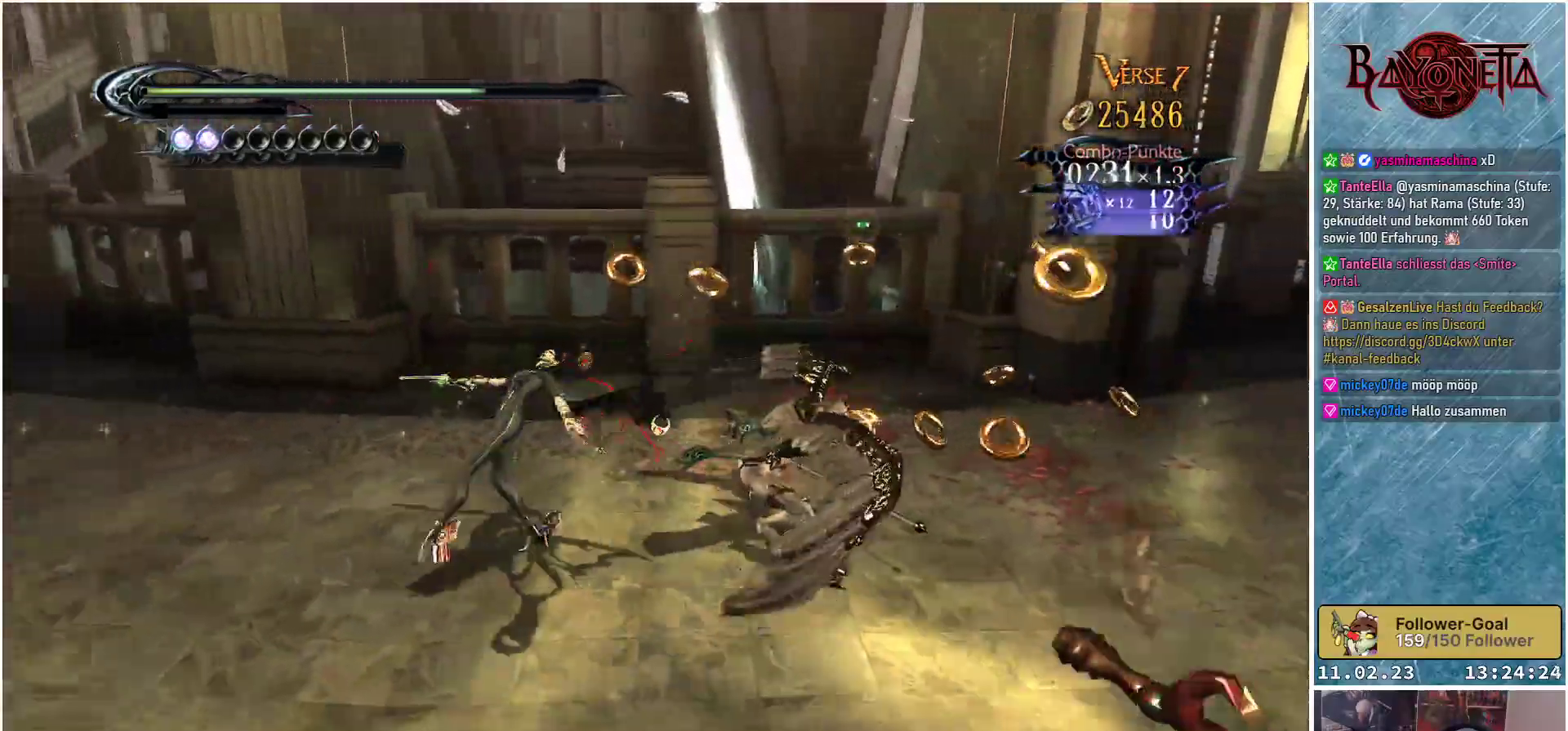
Gameplay with a controller (Xbox layout); each line is a JSON object with the inputs held at the frame after it. "events" lists button and stick changes between this image and that frame as [ms after this image, input, new state], when the widget could be followed in between.
{"buttons": [], "left_stick": "up-right", "right_stick": "center", "events": [[100, "Y", "down"], [117, "left_stick", "down-right"], [184, "Y", "up"], [184, "left_stick", "right"], [267, "Y", "down"], [334, "Y", "up"], [401, "Y", "down"], [401, "left_stick", "up-right"], [467, "Y", "up"]]}
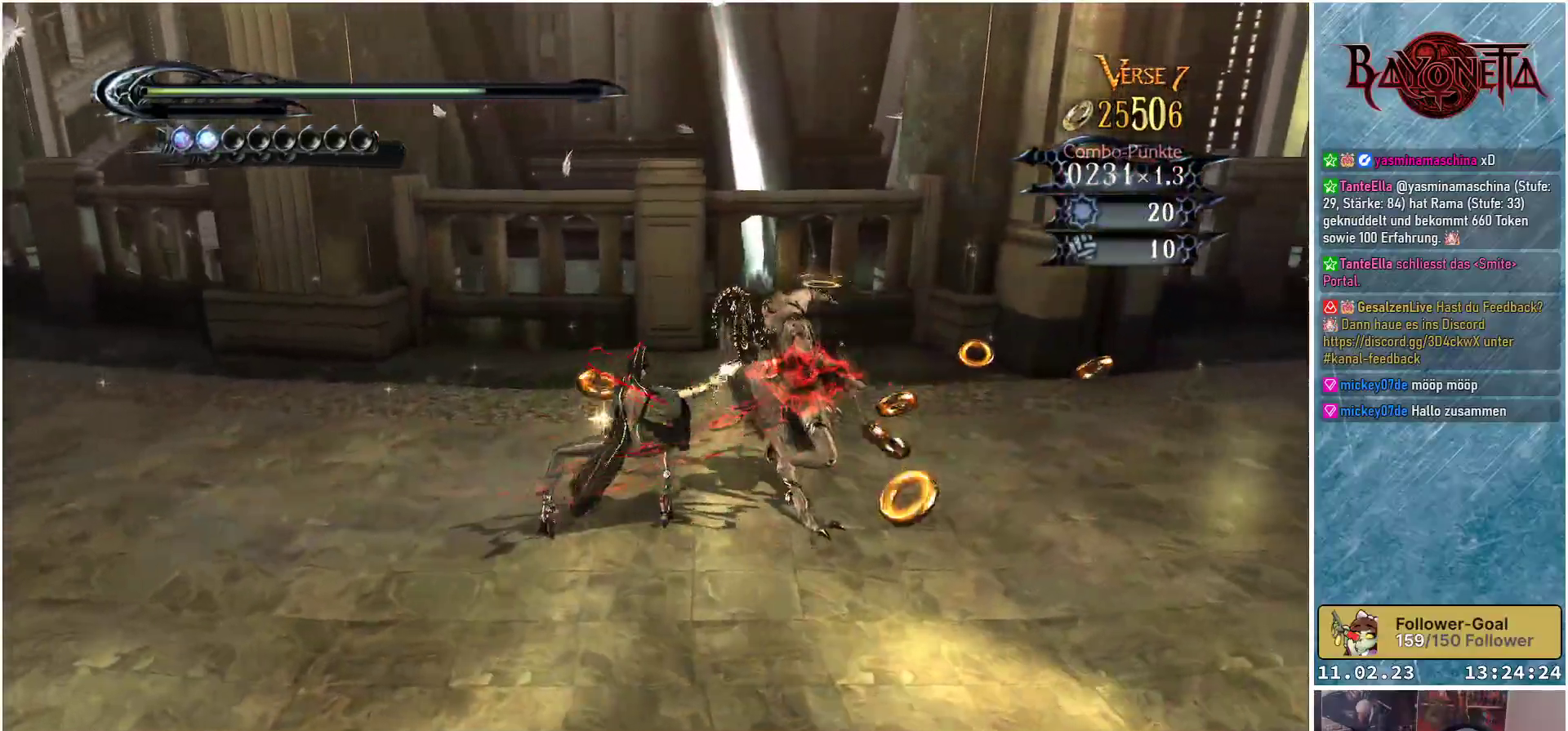
{"buttons": ["Y"], "left_stick": "center", "right_stick": "center", "events": [[50, "Y", "down"], [50, "left_stick", "center"], [117, "Y", "up"], [183, "Y", "down"], [250, "Y", "up"], [333, "Y", "down"], [400, "Y", "up"], [484, "Y", "down"]]}
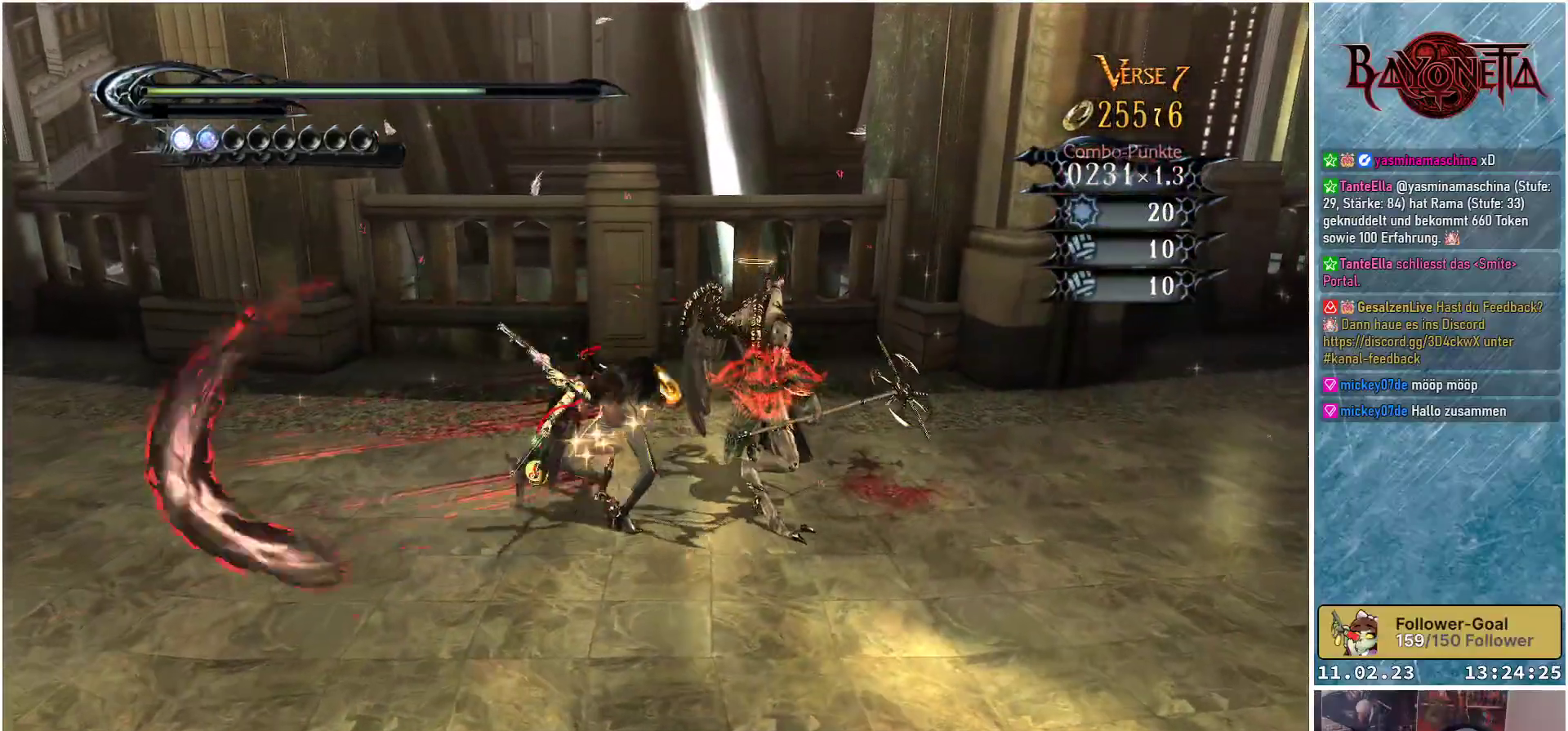
{"buttons": [], "left_stick": "center", "right_stick": "center", "events": [[34, "Y", "up"], [117, "Y", "down"], [184, "Y", "up"], [267, "Y", "down"], [334, "Y", "up"], [417, "Y", "down"], [484, "Y", "up"]]}
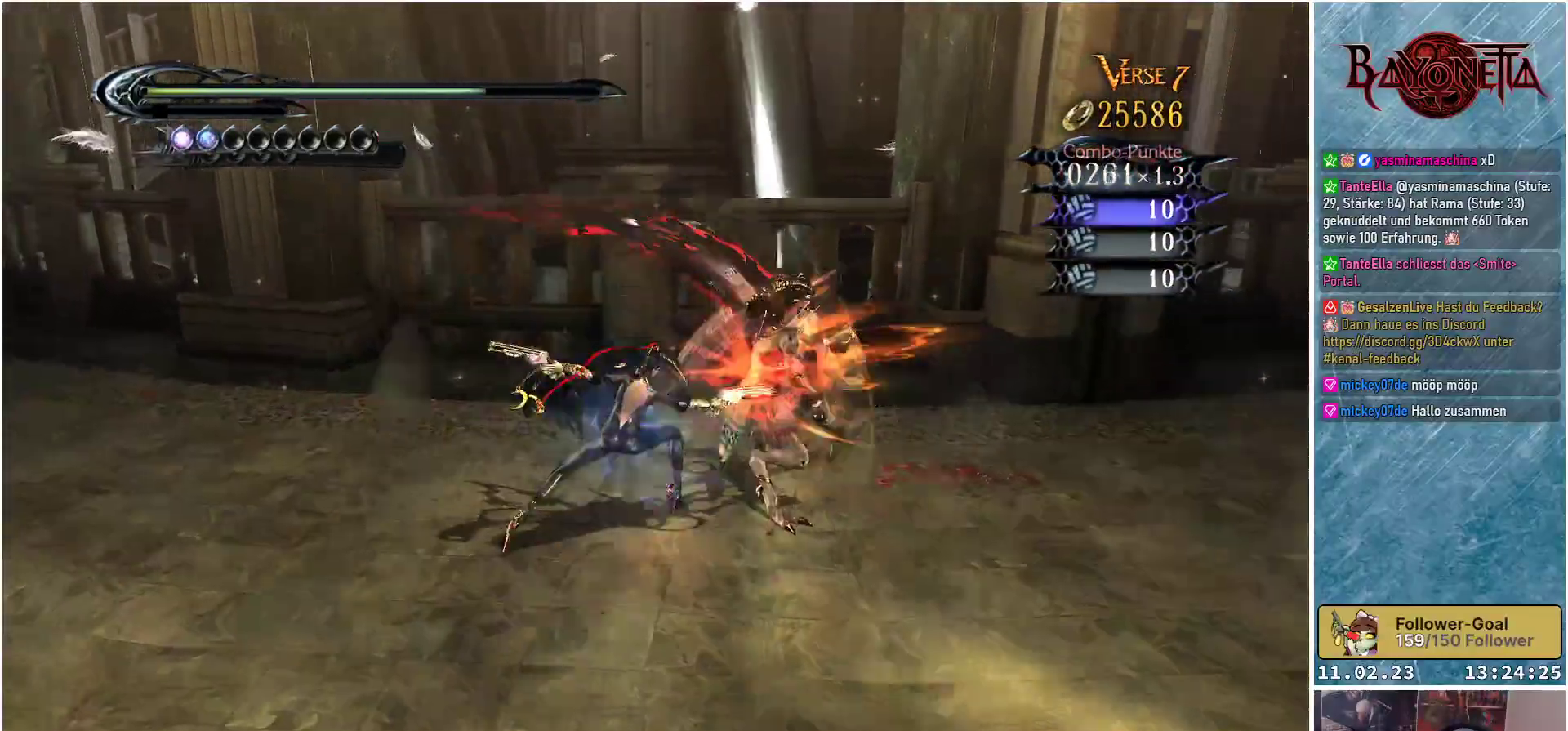
{"buttons": [], "left_stick": "center", "right_stick": "center", "events": [[66, "Y", "down"], [133, "Y", "up"], [217, "Y", "down"], [283, "Y", "up"], [350, "Y", "down"], [434, "Y", "up"]]}
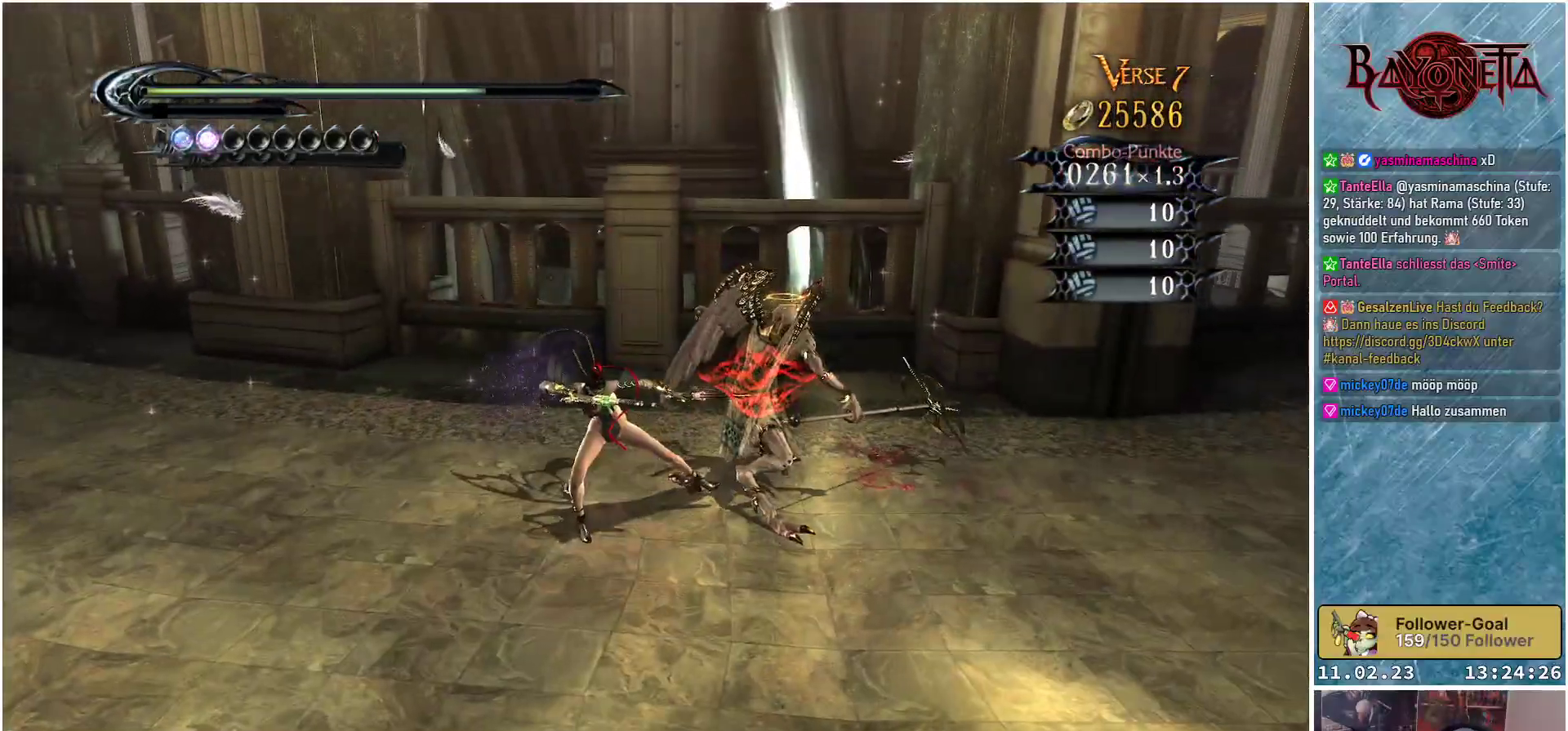
{"buttons": ["Y"], "left_stick": "center", "right_stick": "center", "events": [[17, "Y", "down"], [67, "Y", "up"], [150, "Y", "down"], [217, "Y", "up"], [317, "Y", "down"], [367, "Y", "up"], [451, "Y", "down"]]}
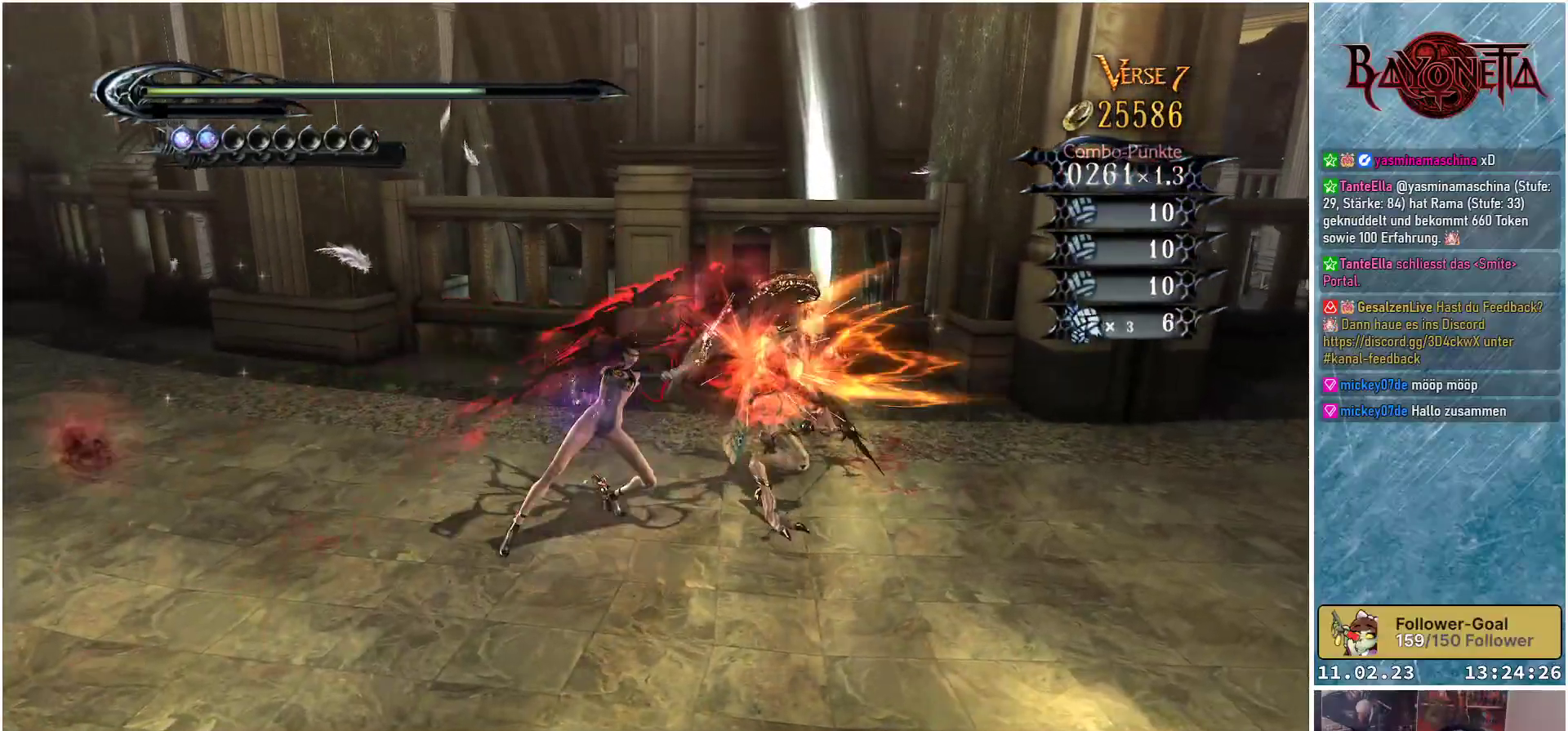
{"buttons": [], "left_stick": "center", "right_stick": "center", "events": [[33, "Y", "up"], [100, "Y", "down"], [150, "Y", "up"], [250, "Y", "down"], [317, "Y", "up"], [400, "Y", "down"], [467, "Y", "up"]]}
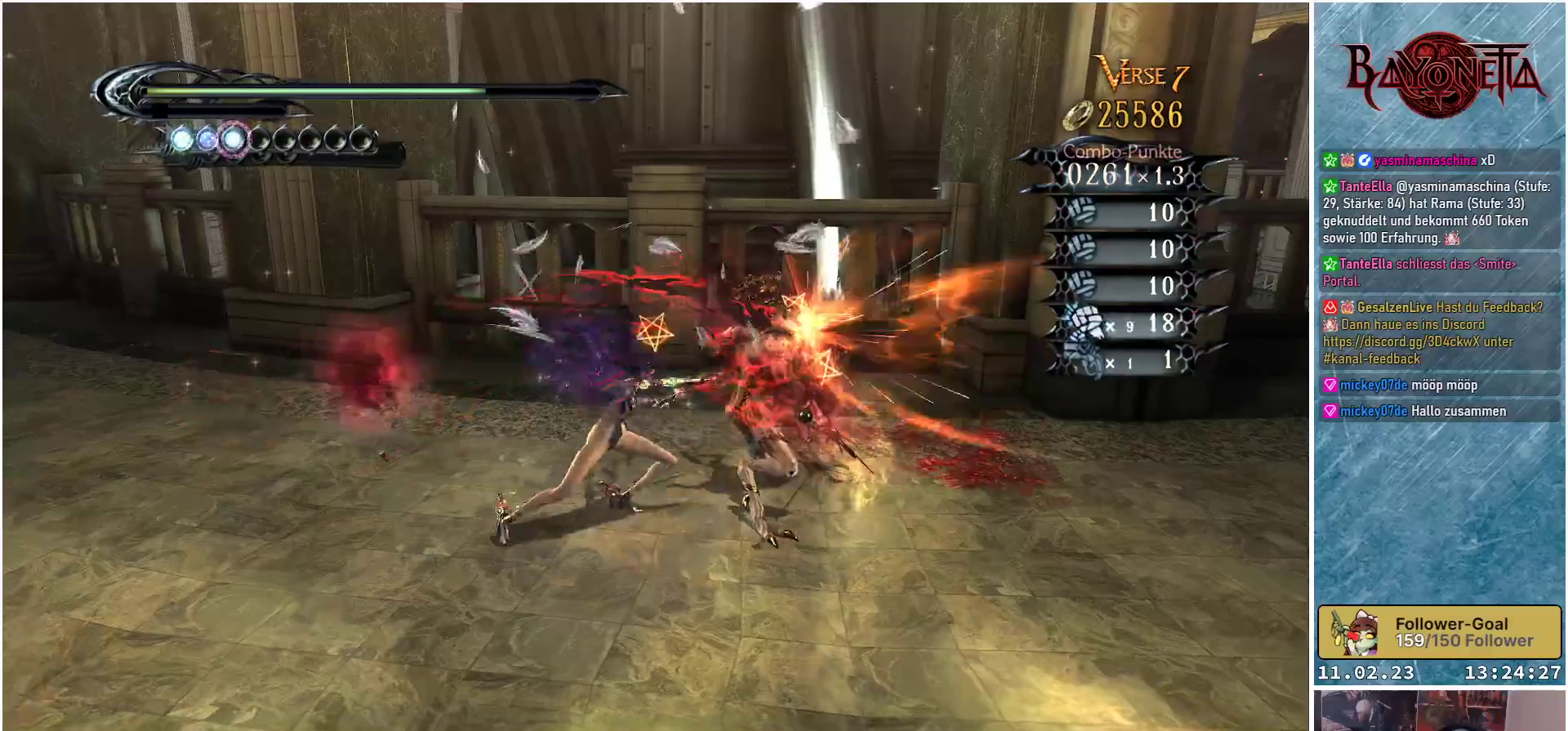
{"buttons": ["Y"], "left_stick": "center", "right_stick": "center", "events": [[50, "Y", "down"], [100, "Y", "up"], [200, "Y", "down"], [251, "Y", "up"], [351, "Y", "down"], [417, "Y", "up"], [501, "Y", "down"]]}
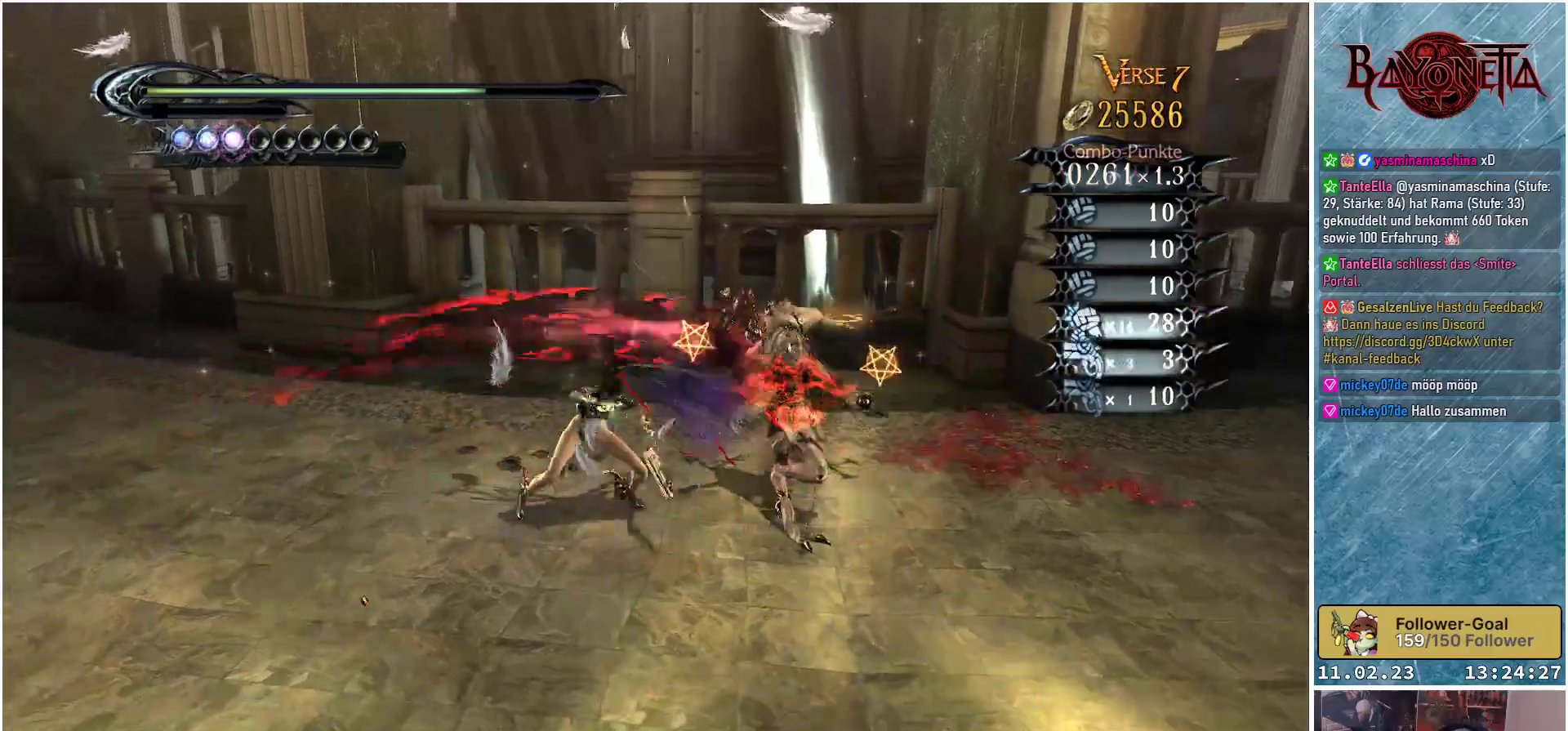
{"buttons": ["Y"], "left_stick": "center", "right_stick": "center", "events": [[66, "Y", "up"], [150, "Y", "down"], [233, "Y", "up"], [300, "Y", "down"], [383, "Y", "up"], [450, "Y", "down"]]}
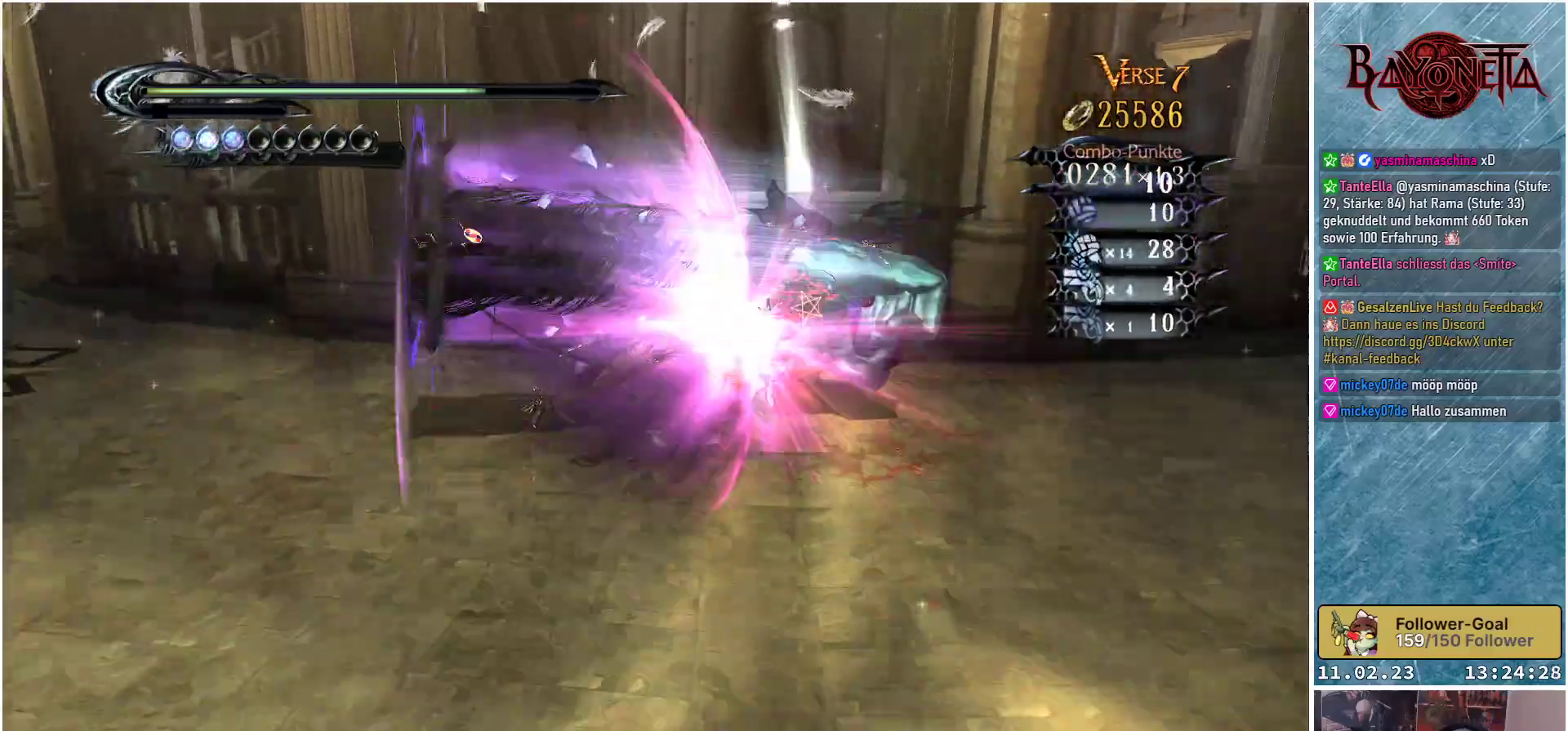
{"buttons": [], "left_stick": "center", "right_stick": "center", "events": [[17, "Y", "up"], [100, "Y", "down"], [167, "Y", "up"], [234, "Y", "down"], [301, "Y", "up"], [367, "Y", "down"], [434, "Y", "up"]]}
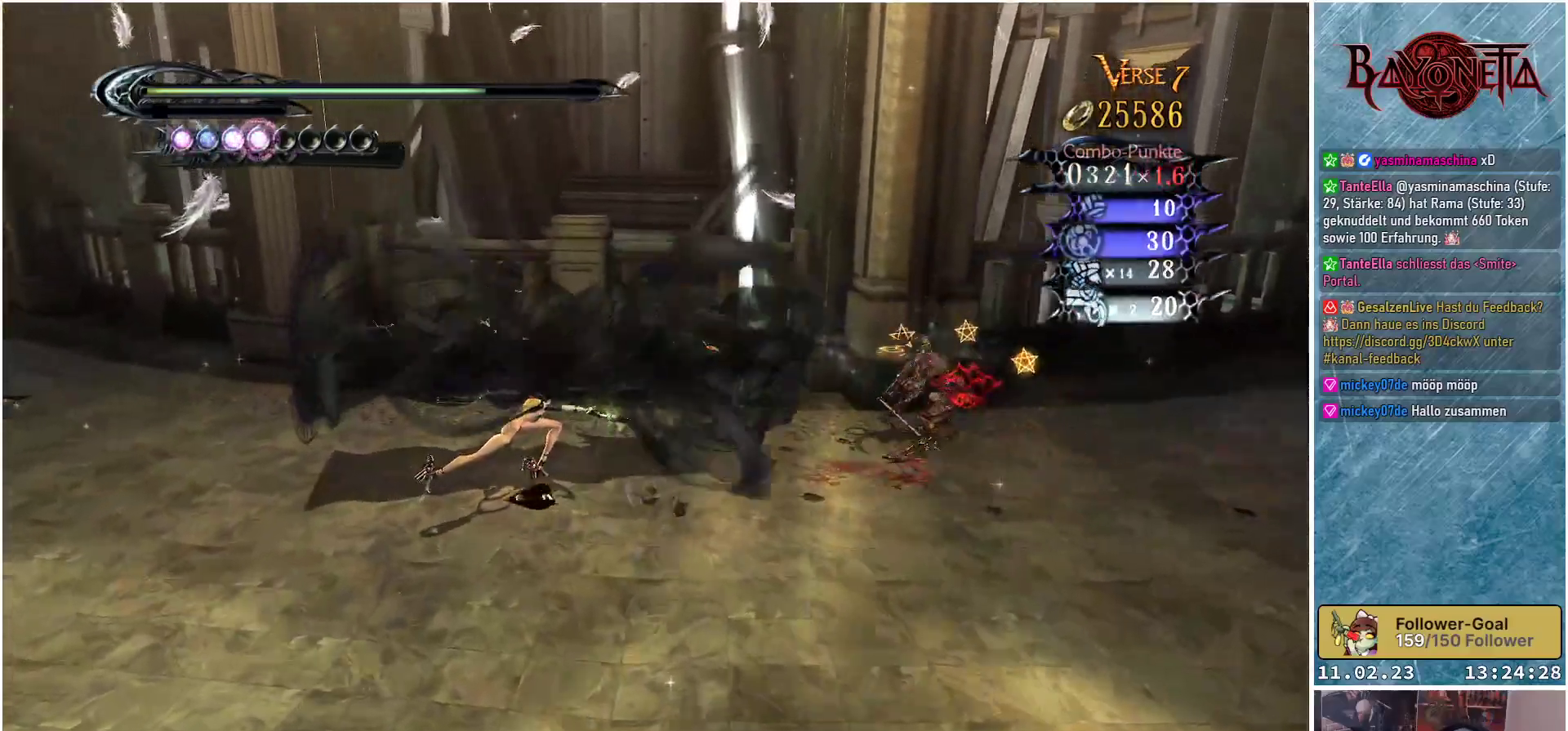
{"buttons": [], "left_stick": "up-right", "right_stick": "center", "events": [[67, "left_stick", "left"], [367, "left_stick", "up"], [400, "right_stick", "left"], [417, "left_stick", "up-right"], [501, "right_stick", "center"]]}
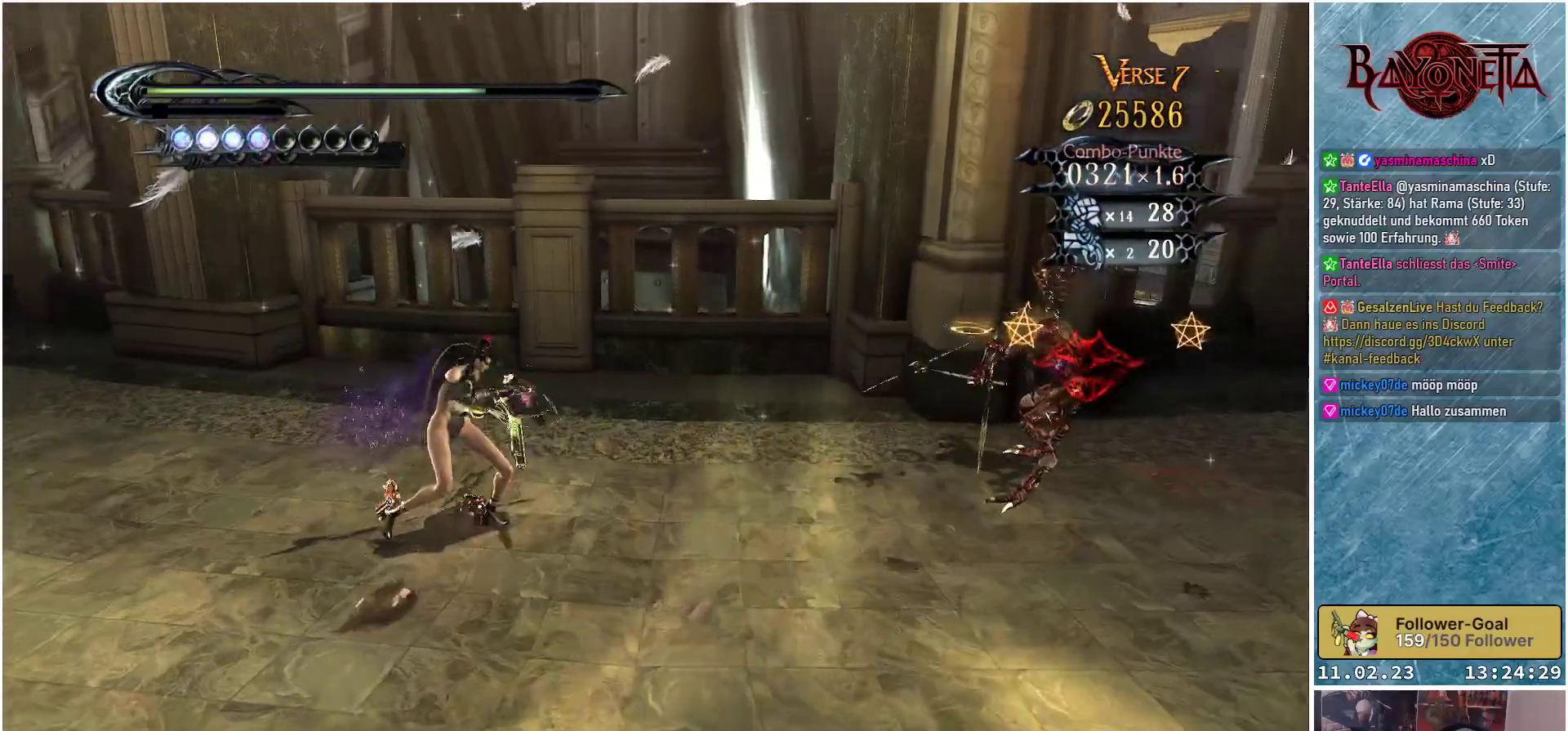
{"buttons": [], "left_stick": "right", "right_stick": "center", "events": [[33, "left_stick", "right"], [300, "R2", "down"], [467, "R2", "up"]]}
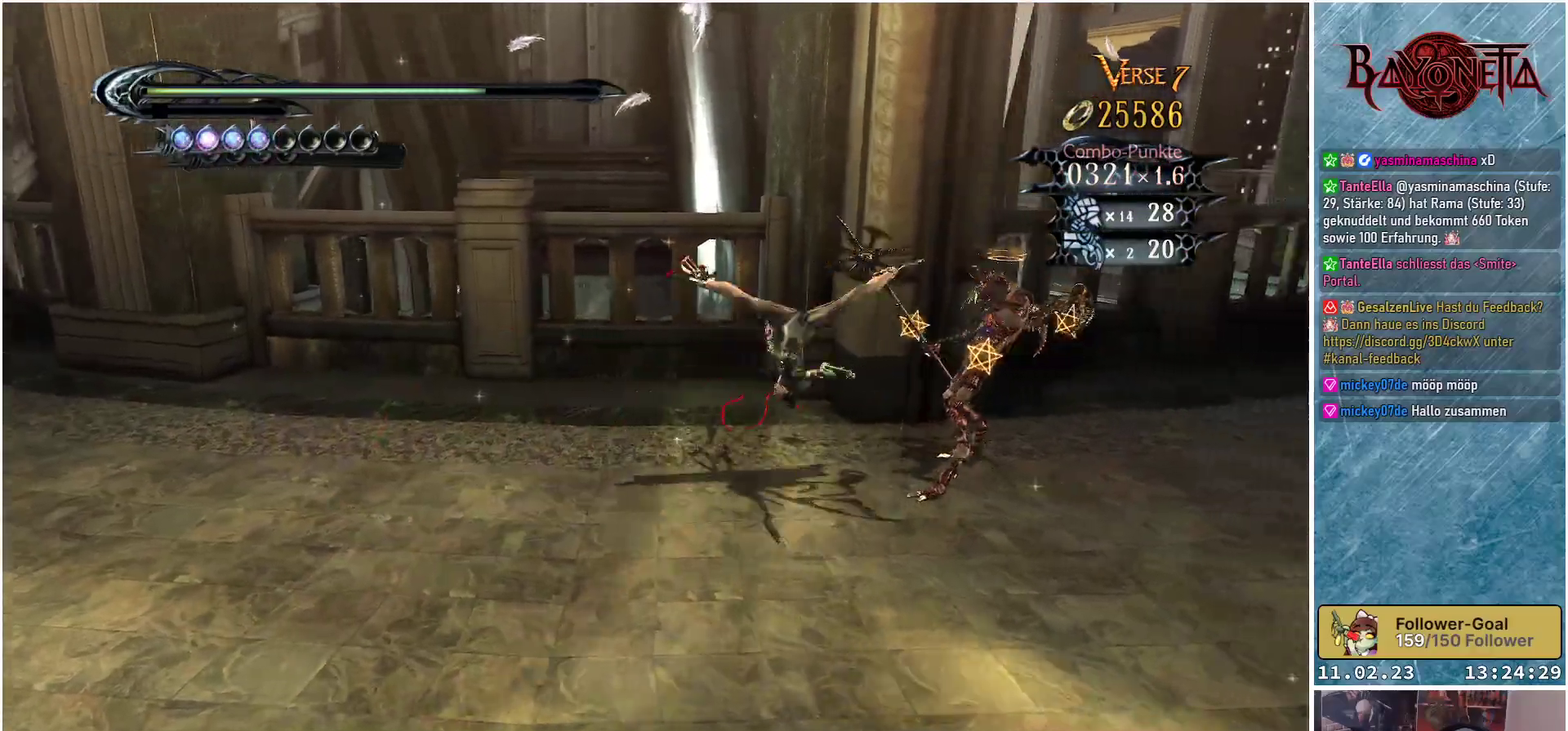
{"buttons": ["Y"], "left_stick": "center", "right_stick": "center", "events": [[50, "Y", "down"], [100, "left_stick", "center"], [134, "Y", "up"], [200, "Y", "down"], [250, "Y", "up"], [334, "Y", "down"], [417, "Y", "up"], [501, "Y", "down"]]}
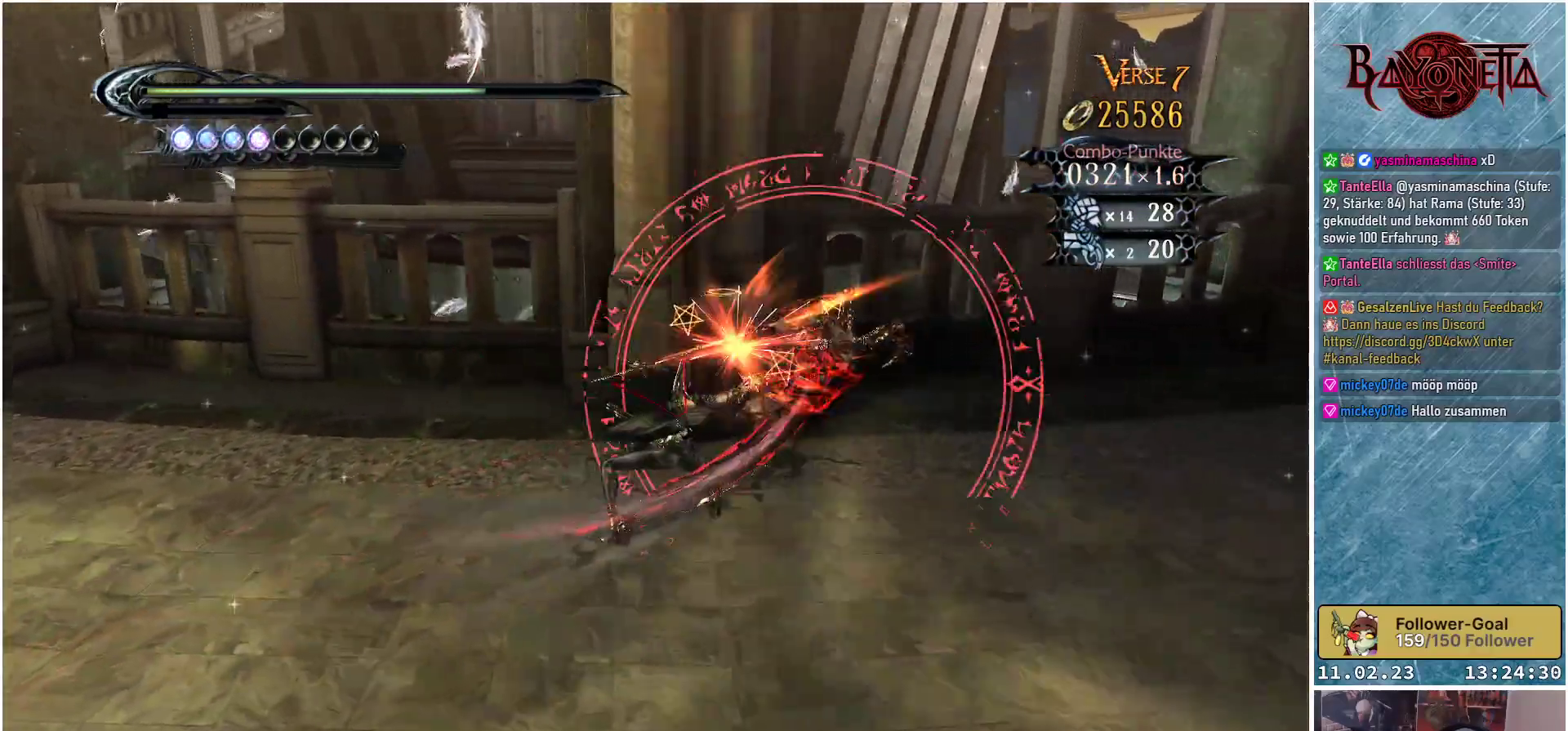
{"buttons": ["R2"], "left_stick": "up-right", "right_stick": "center", "events": [[50, "Y", "up"], [116, "Y", "down"], [166, "left_stick", "up-right"], [183, "Y", "up"], [283, "R2", "down"], [417, "R2", "up"], [500, "R2", "down"]]}
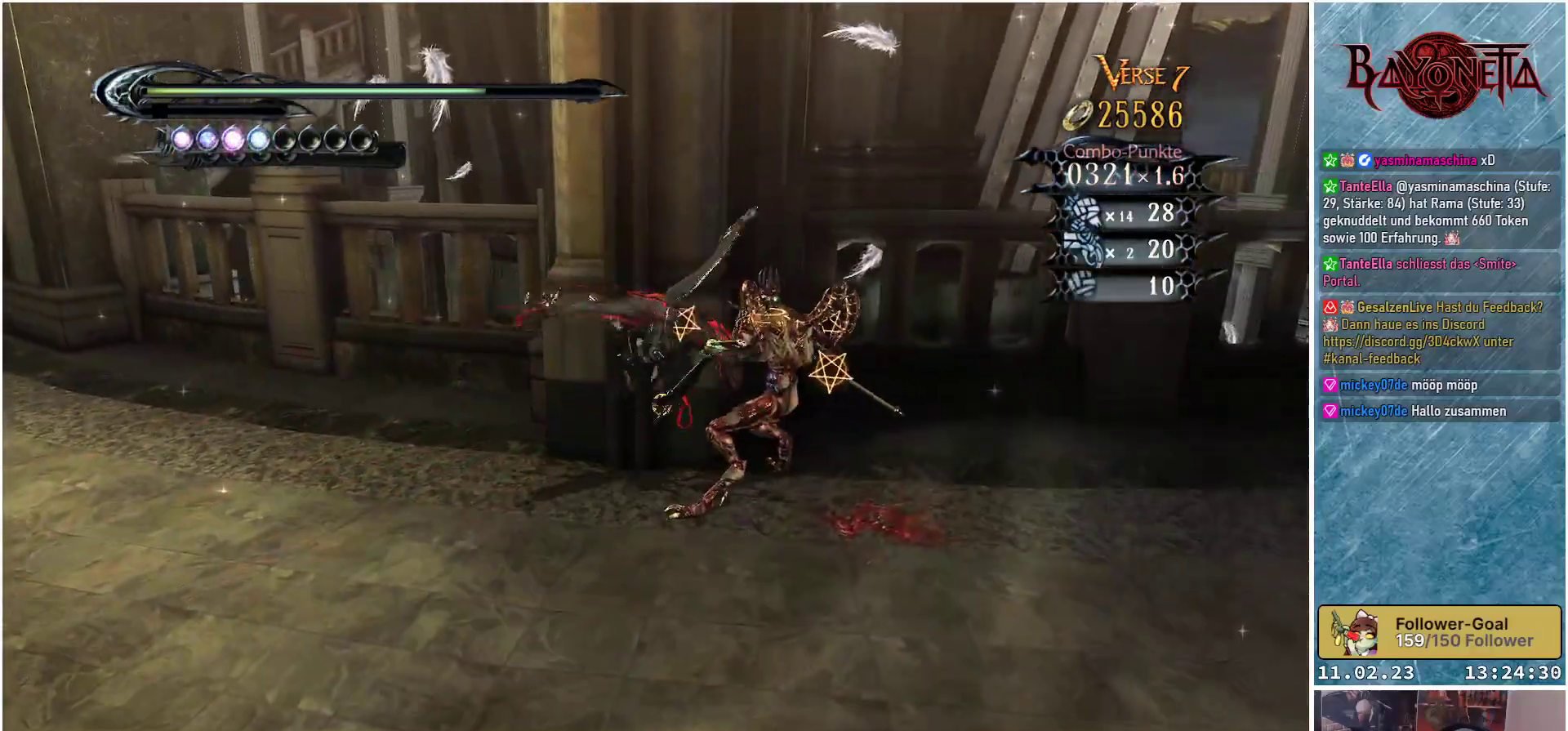
{"buttons": ["Y"], "left_stick": "up-right", "right_stick": "center", "events": [[100, "R2", "up"], [167, "Y", "down"], [250, "Y", "up"], [334, "Y", "down"], [417, "Y", "up"], [484, "Y", "down"]]}
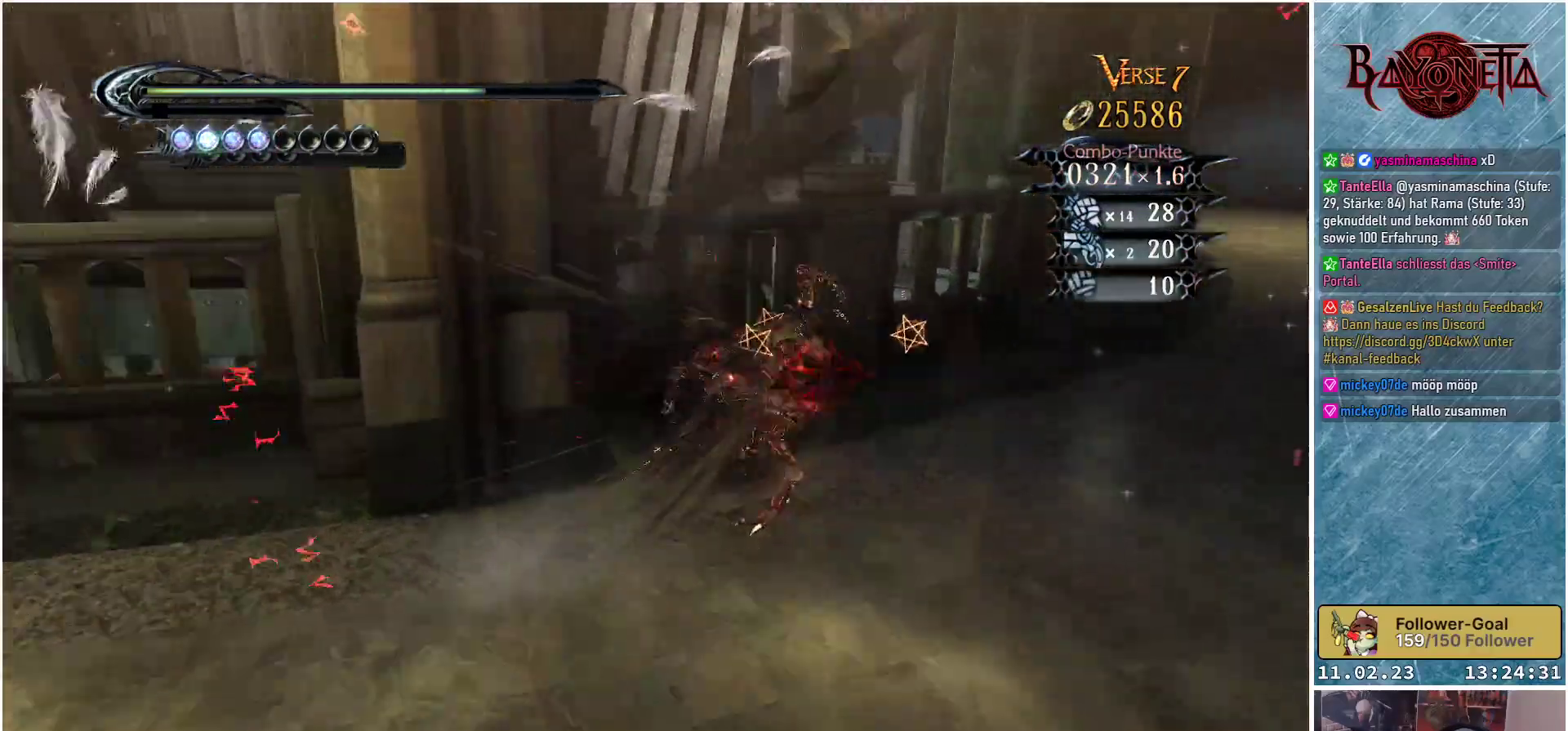
{"buttons": [], "left_stick": "down-left", "right_stick": "center", "events": [[50, "Y", "up"], [116, "left_stick", "right"], [133, "Y", "down"], [200, "Y", "up"], [250, "left_stick", "down-right"], [283, "Y", "down"], [367, "Y", "up"], [417, "left_stick", "down-left"], [433, "Y", "down"], [483, "Y", "up"]]}
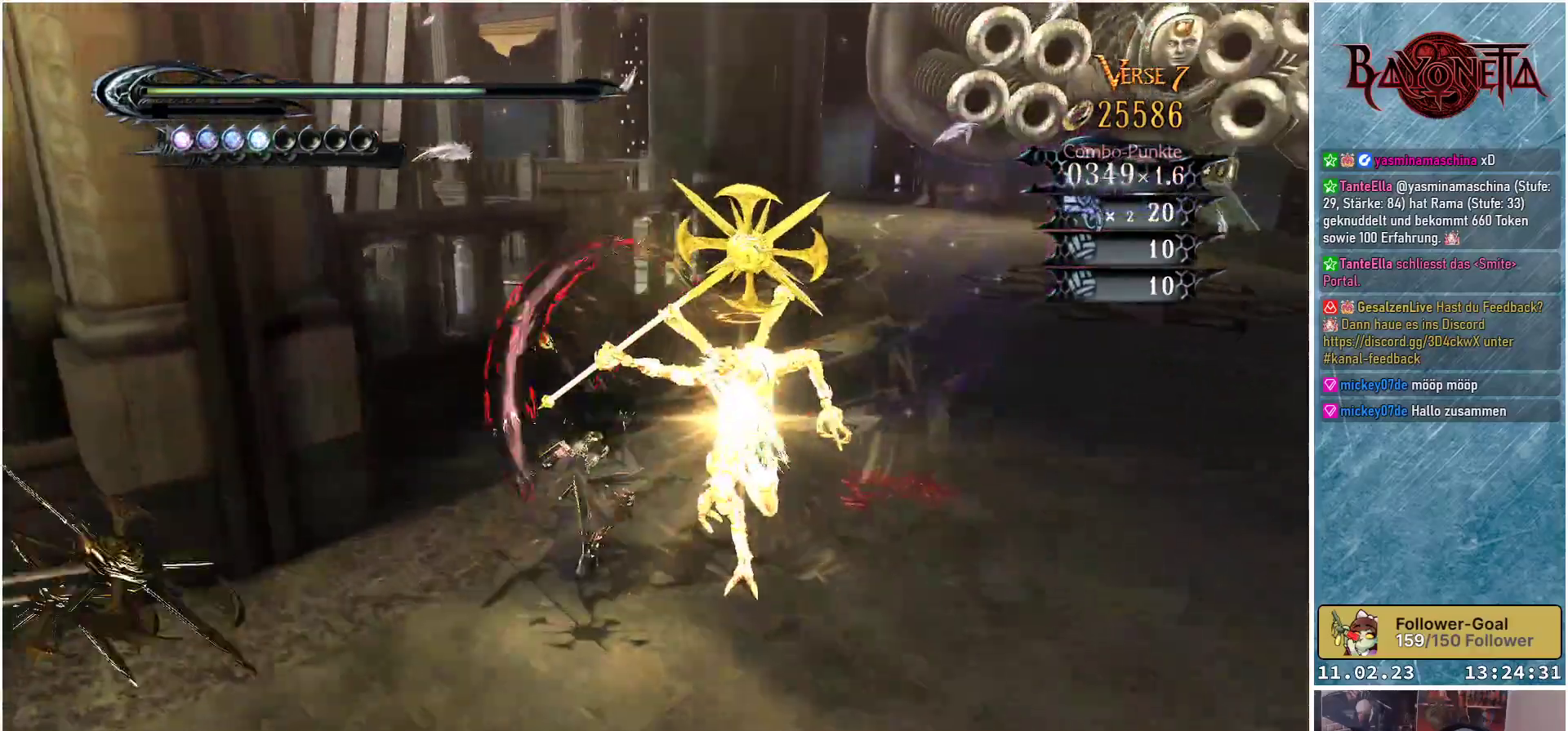
{"buttons": [], "left_stick": "down-left", "right_stick": "center", "events": [[50, "Y", "down"], [134, "Y", "up"], [150, "left_stick", "down"], [217, "Y", "down"], [267, "left_stick", "down-right"], [284, "Y", "up"], [350, "Y", "down"], [367, "left_stick", "down"], [434, "Y", "up"], [501, "left_stick", "down-left"]]}
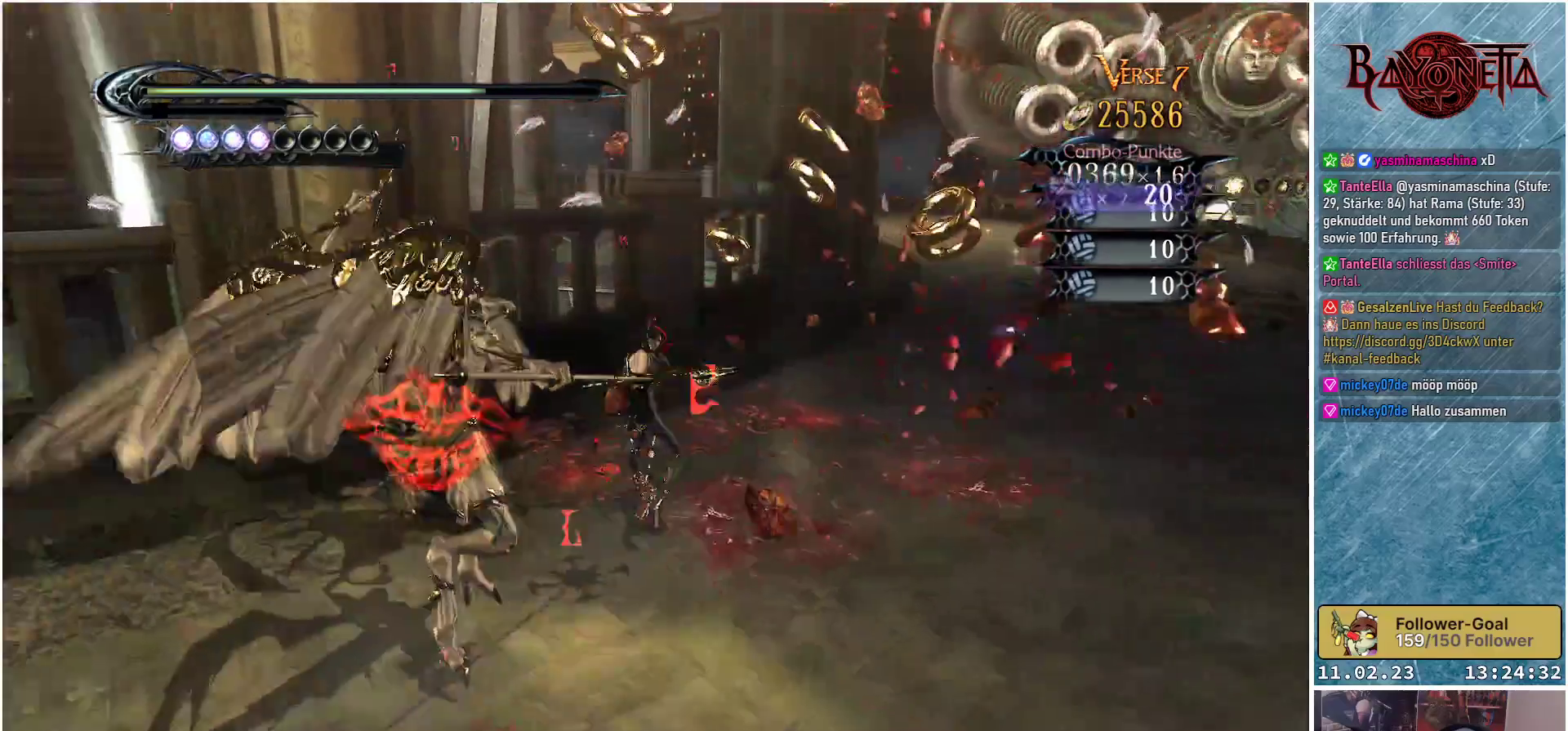
{"buttons": ["Y"], "left_stick": "down-left", "right_stick": "center", "events": [[16, "Y", "down"], [50, "R2", "down"], [83, "Y", "up"], [133, "R2", "up"], [166, "Y", "down"], [233, "Y", "up"], [283, "Y", "down"], [367, "Y", "up"], [433, "Y", "down"]]}
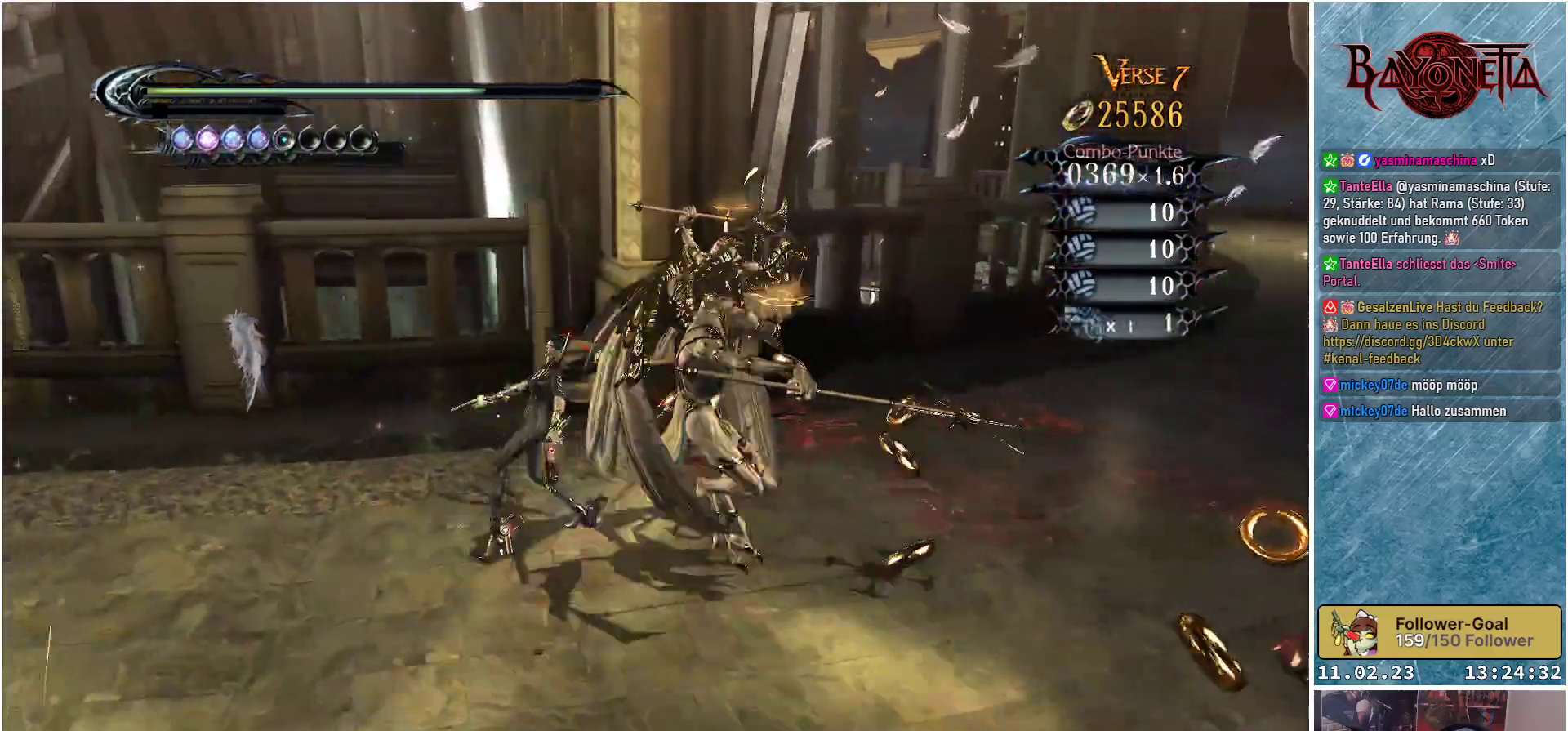
{"buttons": [], "left_stick": "up", "right_stick": "center", "events": [[17, "Y", "up"], [83, "Y", "down"], [134, "Y", "up"], [217, "Y", "down"], [250, "left_stick", "left"], [300, "Y", "up"], [350, "left_stick", "up-left"], [384, "Y", "down"], [451, "Y", "up"], [484, "left_stick", "up"]]}
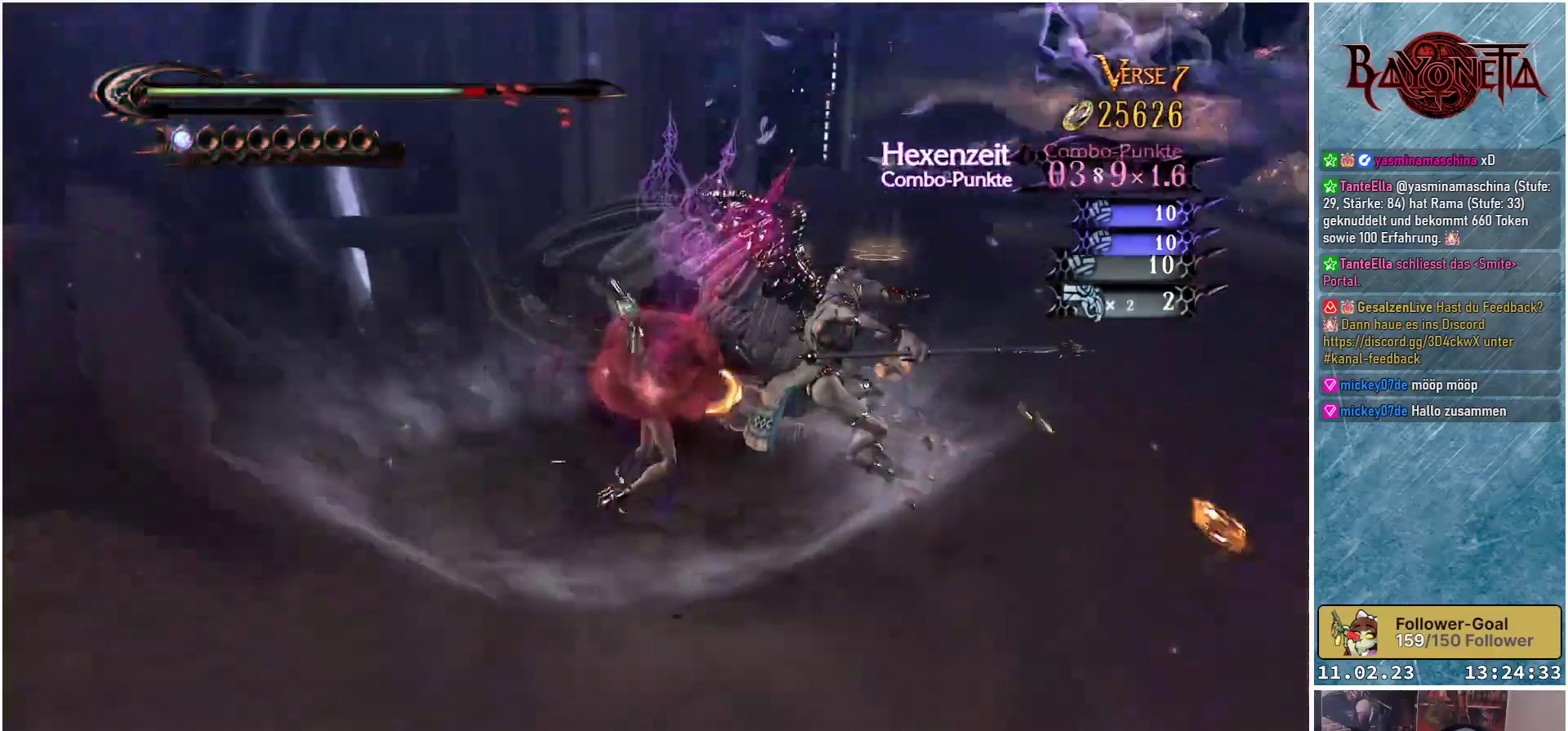
{"buttons": ["Y"], "left_stick": "center", "right_stick": "center", "events": [[16, "Y", "down"], [50, "left_stick", "right"], [66, "Y", "up"], [150, "Y", "down"], [200, "left_stick", "up-right"], [233, "Y", "up"], [300, "Y", "down"], [350, "Y", "up"], [433, "Y", "down"], [433, "left_stick", "center"]]}
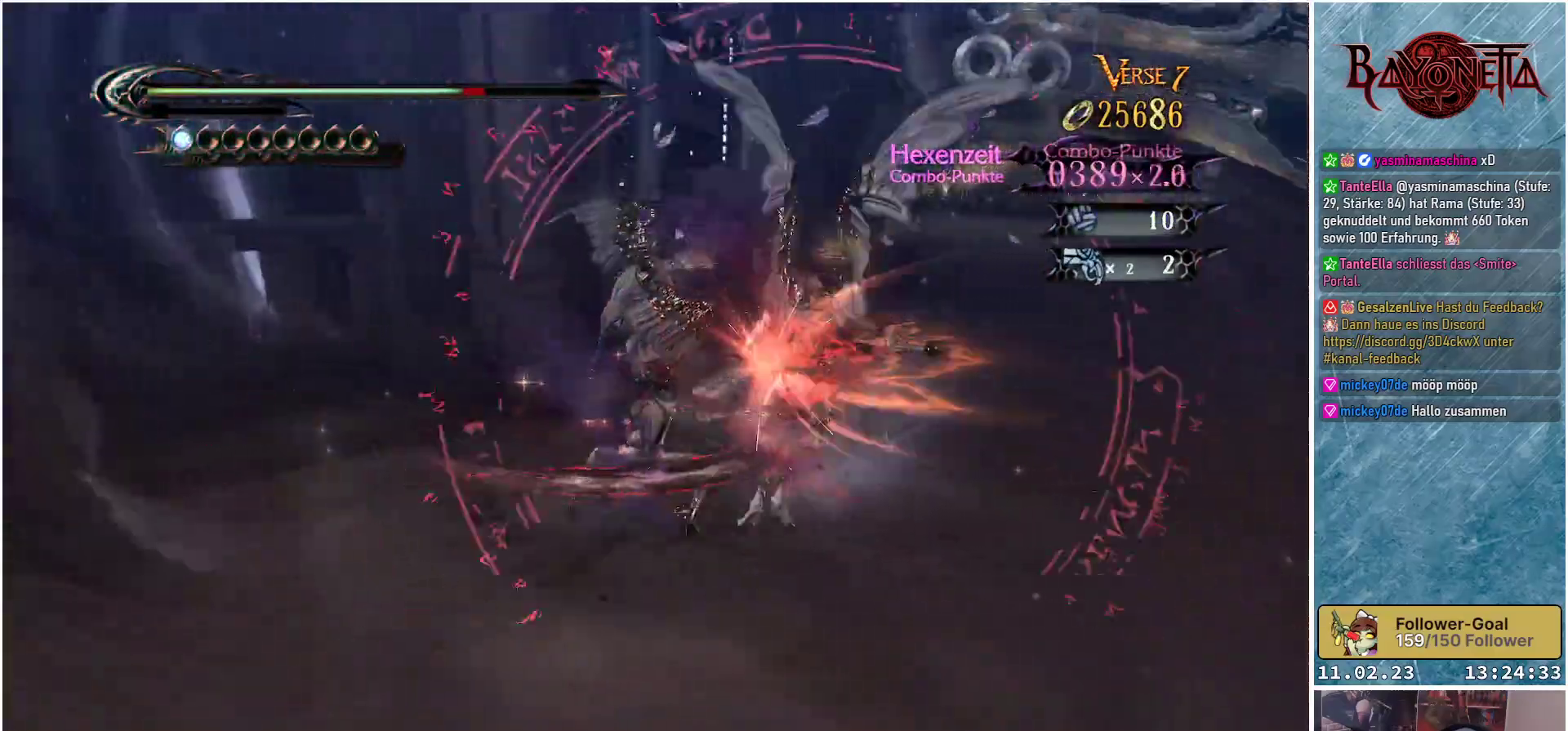
{"buttons": [], "left_stick": "center", "right_stick": "center", "events": [[17, "Y", "up"], [17, "left_stick", "up"], [83, "Y", "down"], [150, "Y", "up"], [150, "left_stick", "right"], [200, "left_stick", "center"], [234, "Y", "down"], [300, "Y", "up"], [300, "left_stick", "up"], [384, "Y", "down"], [451, "Y", "up"], [484, "left_stick", "center"]]}
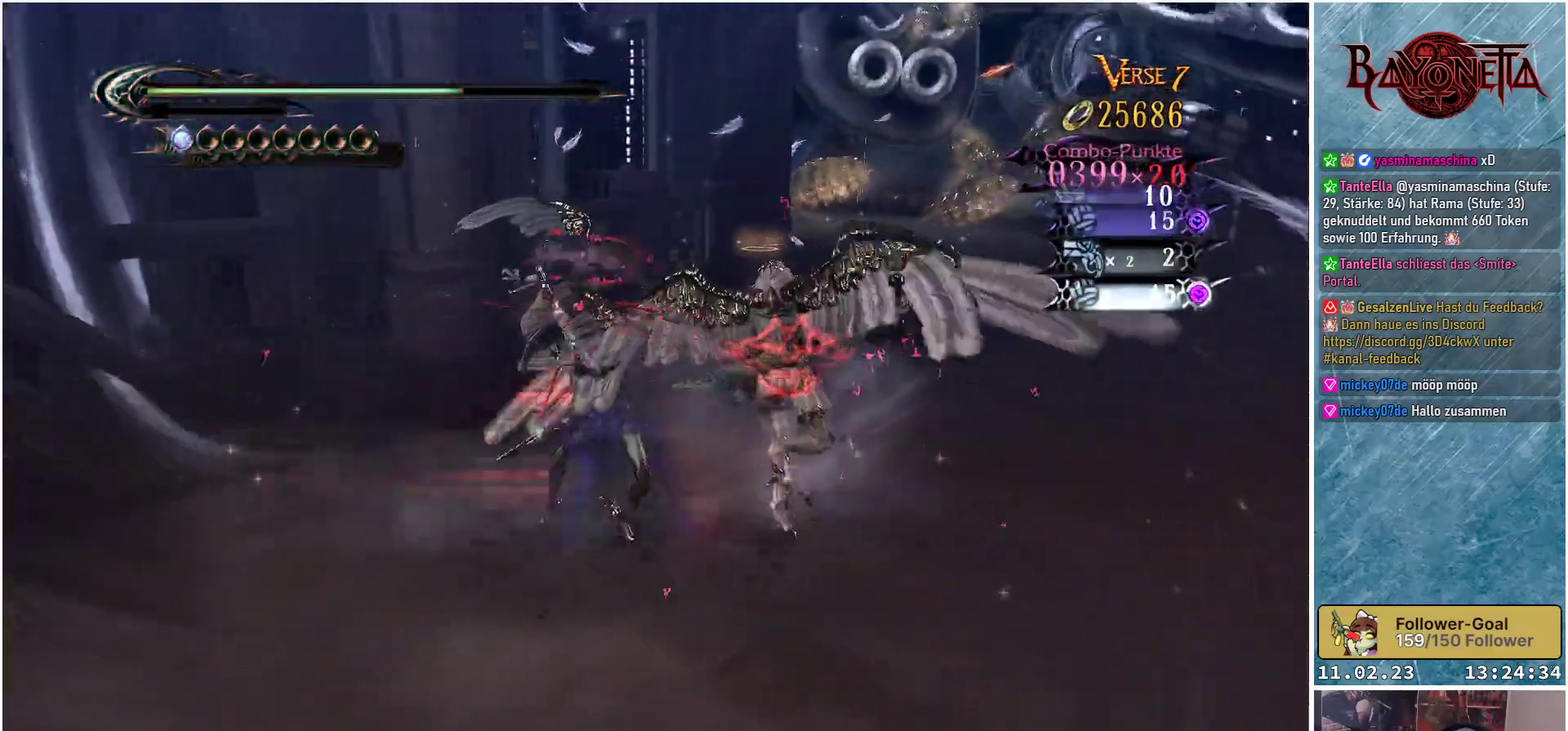
{"buttons": ["Y"], "left_stick": "right", "right_stick": "center", "events": [[33, "Y", "down"], [116, "Y", "up"], [166, "Y", "down"], [250, "Y", "up"], [300, "left_stick", "right"], [333, "Y", "down"], [400, "Y", "up"], [483, "Y", "down"]]}
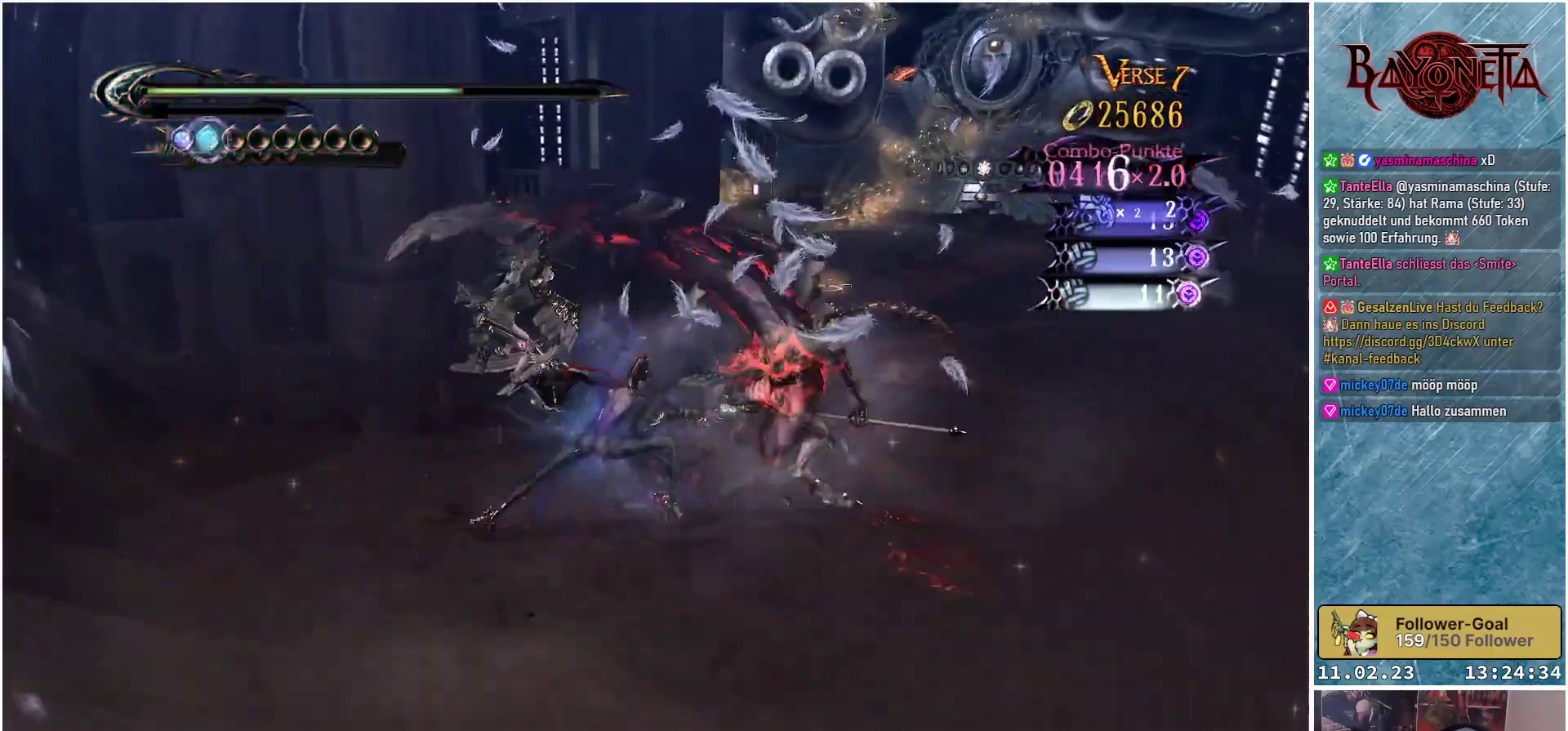
{"buttons": ["Y"], "left_stick": "right", "right_stick": "center", "events": [[50, "Y", "up"], [117, "Y", "down"], [217, "Y", "up"], [267, "Y", "down"], [350, "Y", "up"], [434, "Y", "down"]]}
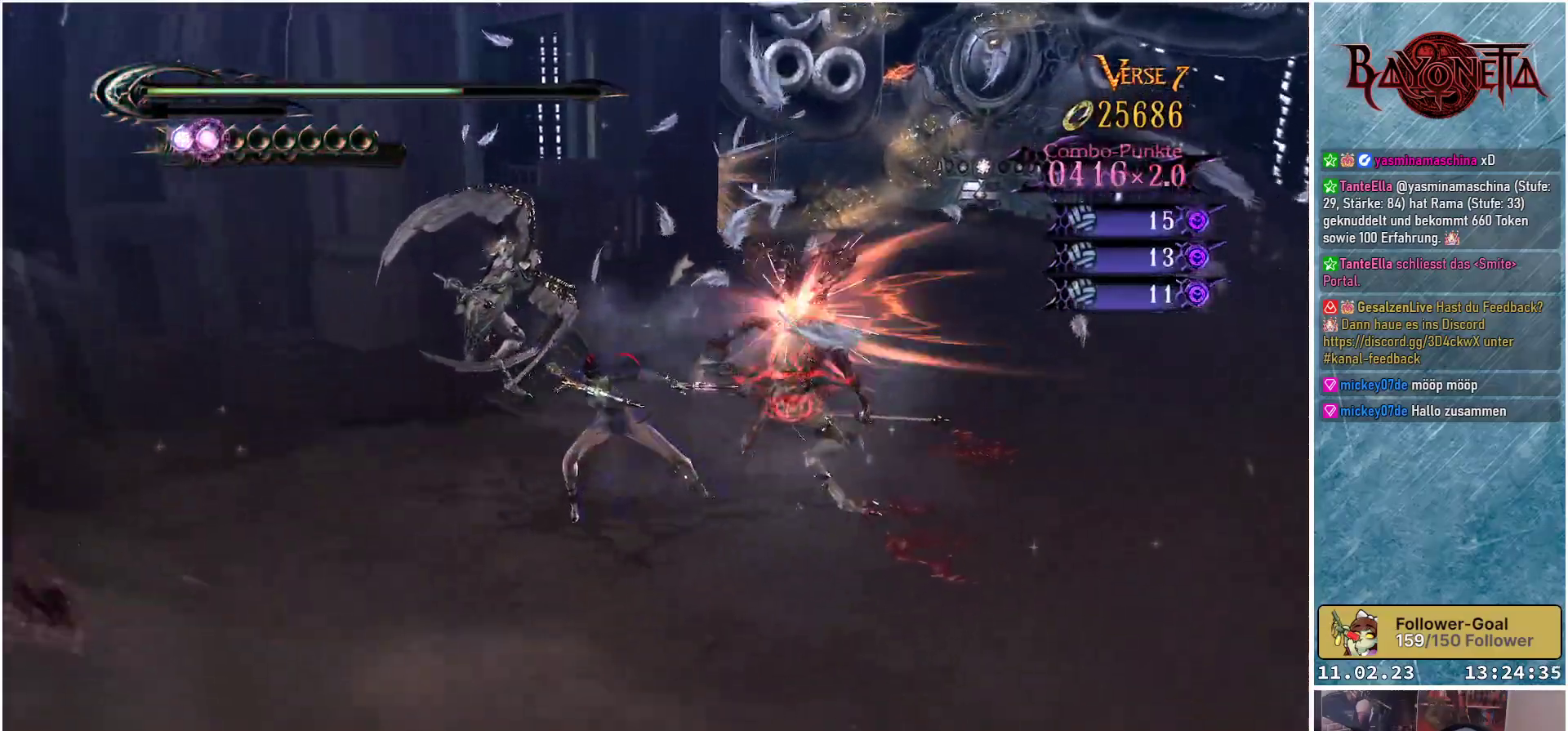
{"buttons": [], "left_stick": "up-right", "right_stick": "center", "events": [[16, "Y", "up"], [83, "Y", "down"], [166, "Y", "up"], [233, "Y", "down"], [300, "Y", "up"], [367, "left_stick", "up-right"], [383, "Y", "down"], [450, "Y", "up"]]}
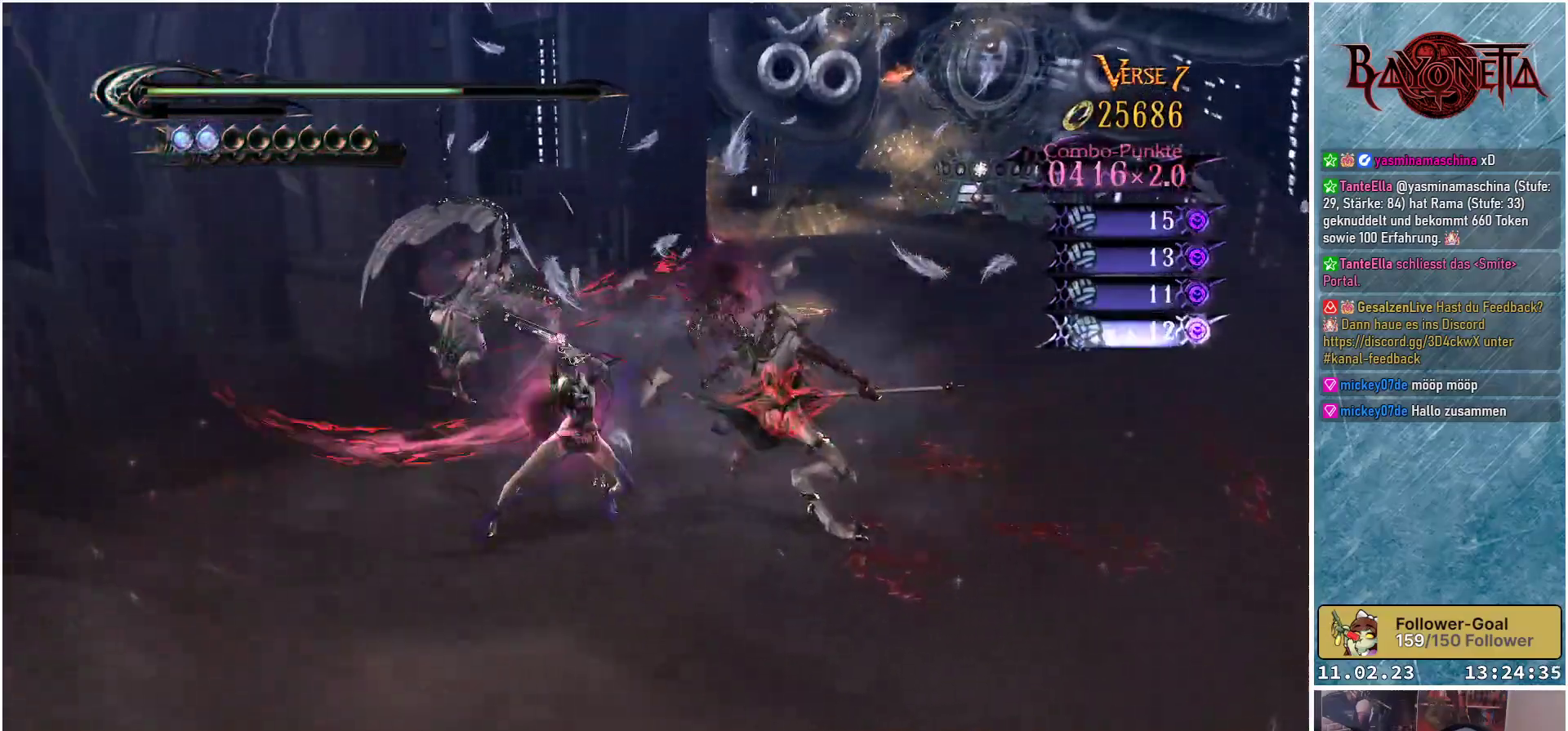
{"buttons": ["Y"], "left_stick": "right", "right_stick": "center", "events": [[33, "Y", "down"], [100, "Y", "up"], [184, "Y", "down"], [250, "Y", "up"], [300, "left_stick", "right"], [334, "Y", "down"], [417, "Y", "up"], [484, "Y", "down"]]}
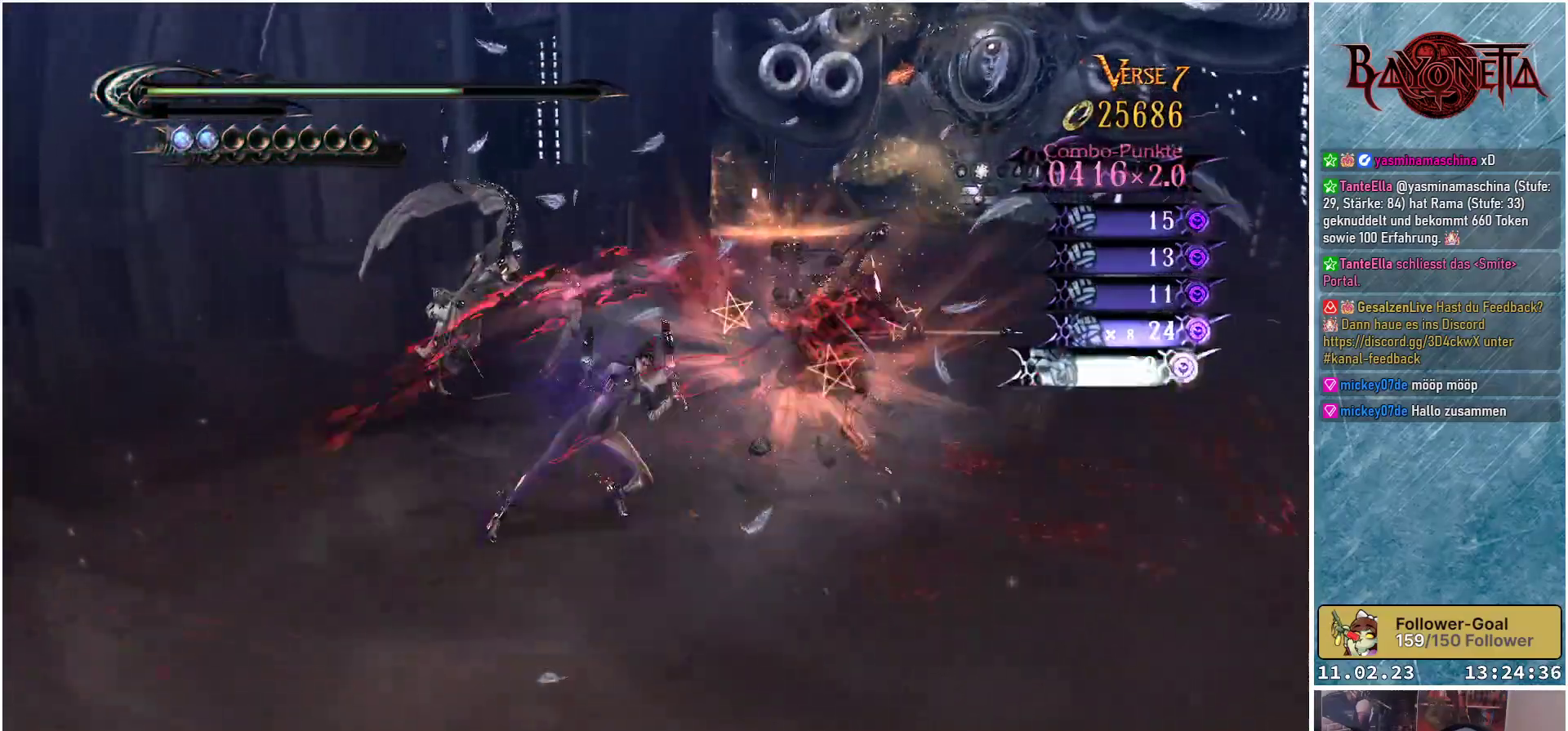
{"buttons": [], "left_stick": "up-right", "right_stick": "center", "events": [[50, "Y", "up"], [83, "left_stick", "up-right"], [133, "Y", "down"], [216, "Y", "up"], [283, "Y", "down"], [350, "Y", "up"], [433, "Y", "down"], [483, "Y", "up"]]}
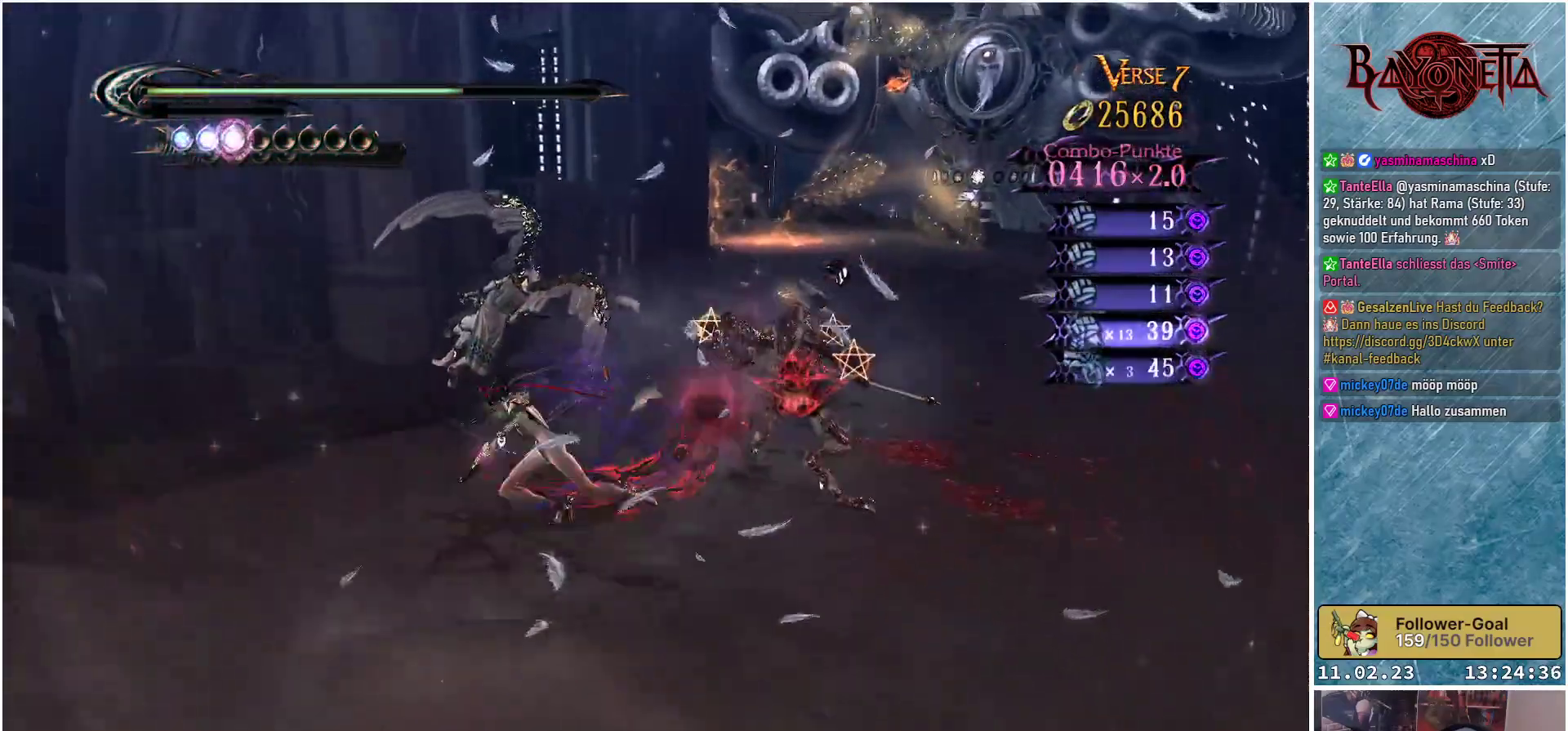
{"buttons": ["Y"], "left_stick": "up", "right_stick": "center", "events": [[67, "Y", "down"], [134, "Y", "up"], [217, "Y", "down"], [267, "Y", "up"], [350, "Y", "down"], [417, "Y", "up"], [467, "Y", "down"], [484, "left_stick", "up"]]}
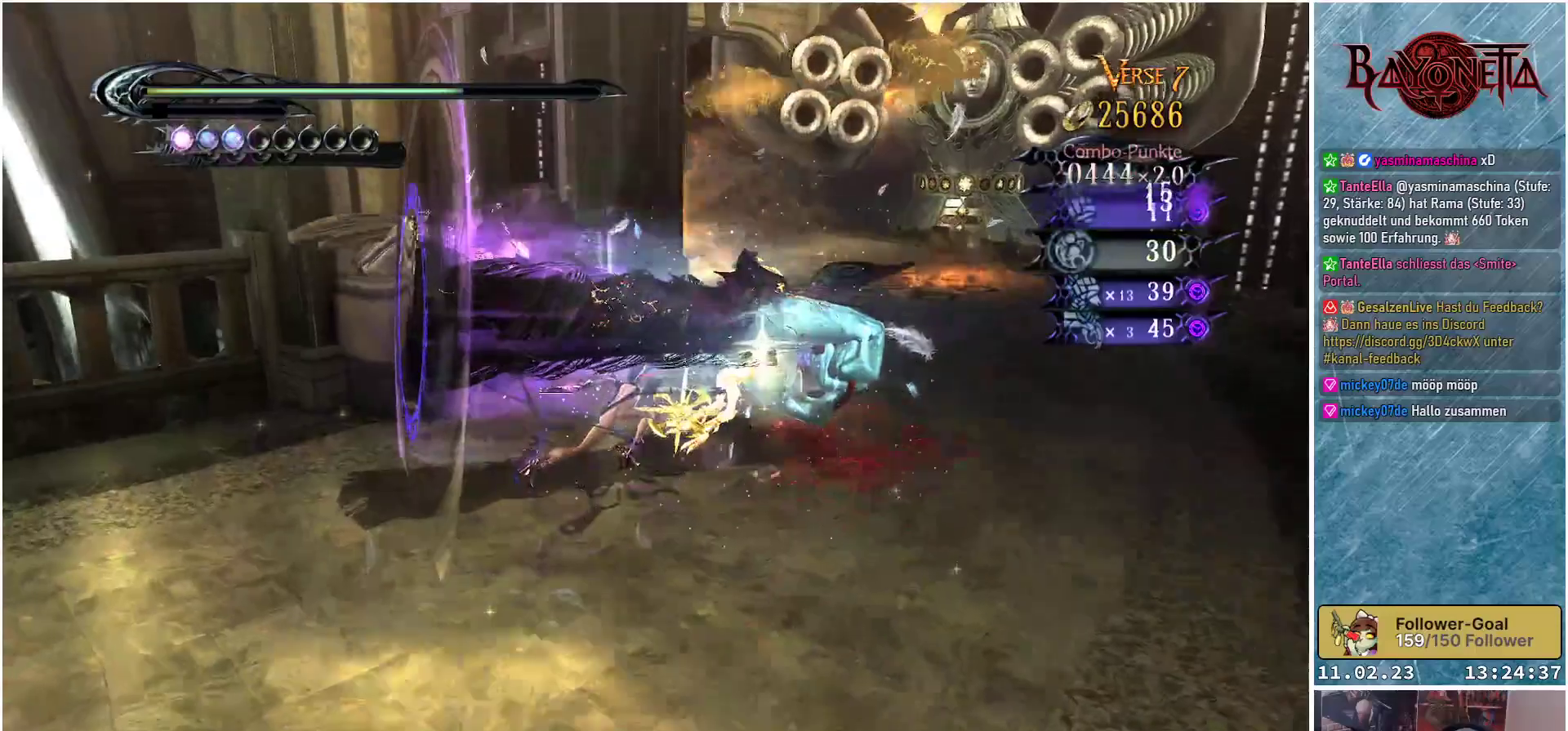
{"buttons": [], "left_stick": "up-left", "right_stick": "center", "events": [[33, "Y", "up"], [33, "left_stick", "up-left"], [116, "Y", "down"], [200, "Y", "up"], [267, "Y", "down"], [333, "Y", "up"], [400, "Y", "down"], [483, "Y", "up"]]}
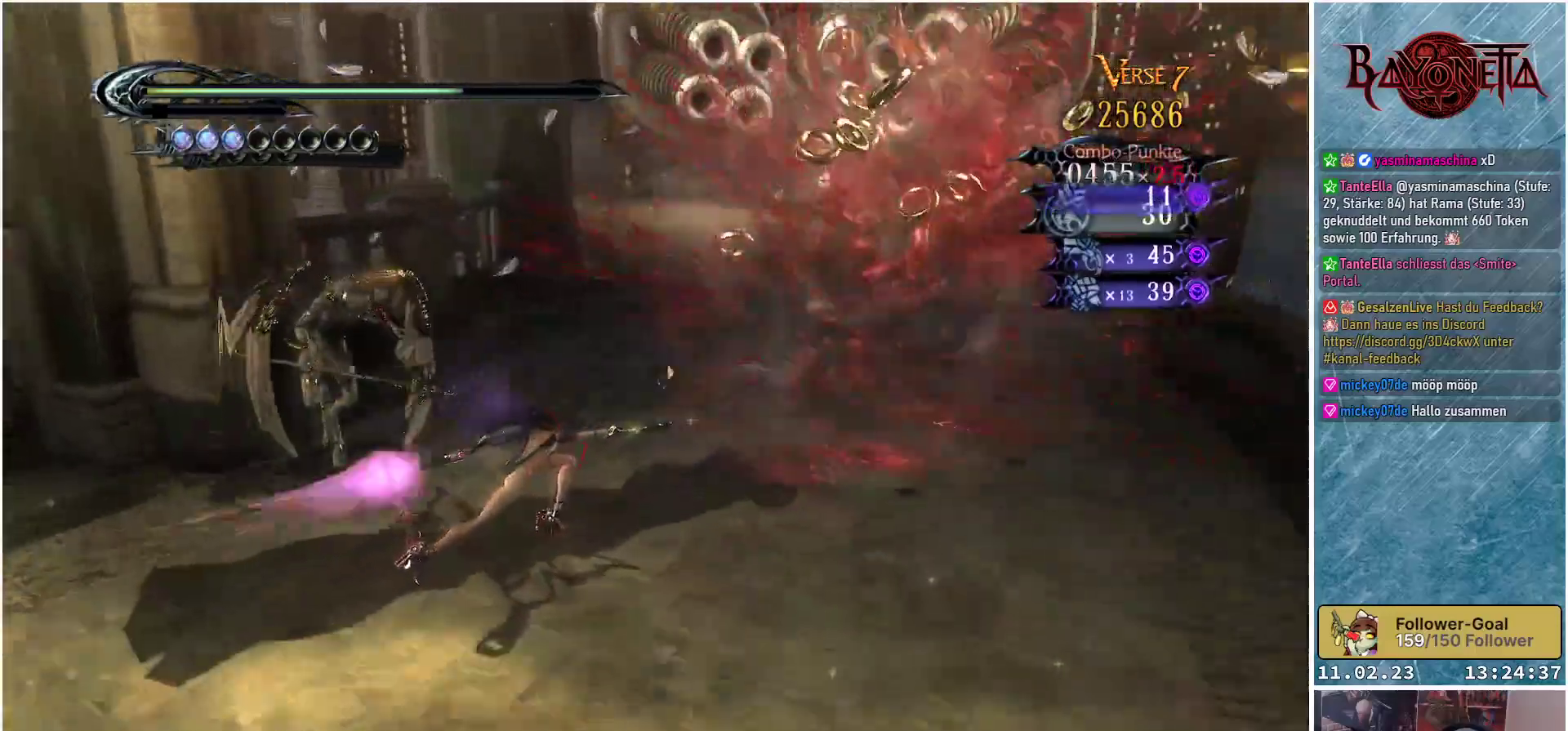
{"buttons": ["Y"], "left_stick": "up-left", "right_stick": "center", "events": [[17, "left_stick", "up"], [67, "Y", "down"], [117, "Y", "up"], [200, "Y", "down"], [234, "left_stick", "up-left"], [267, "Y", "up"], [300, "Y", "down"], [400, "Y", "up"], [484, "Y", "down"]]}